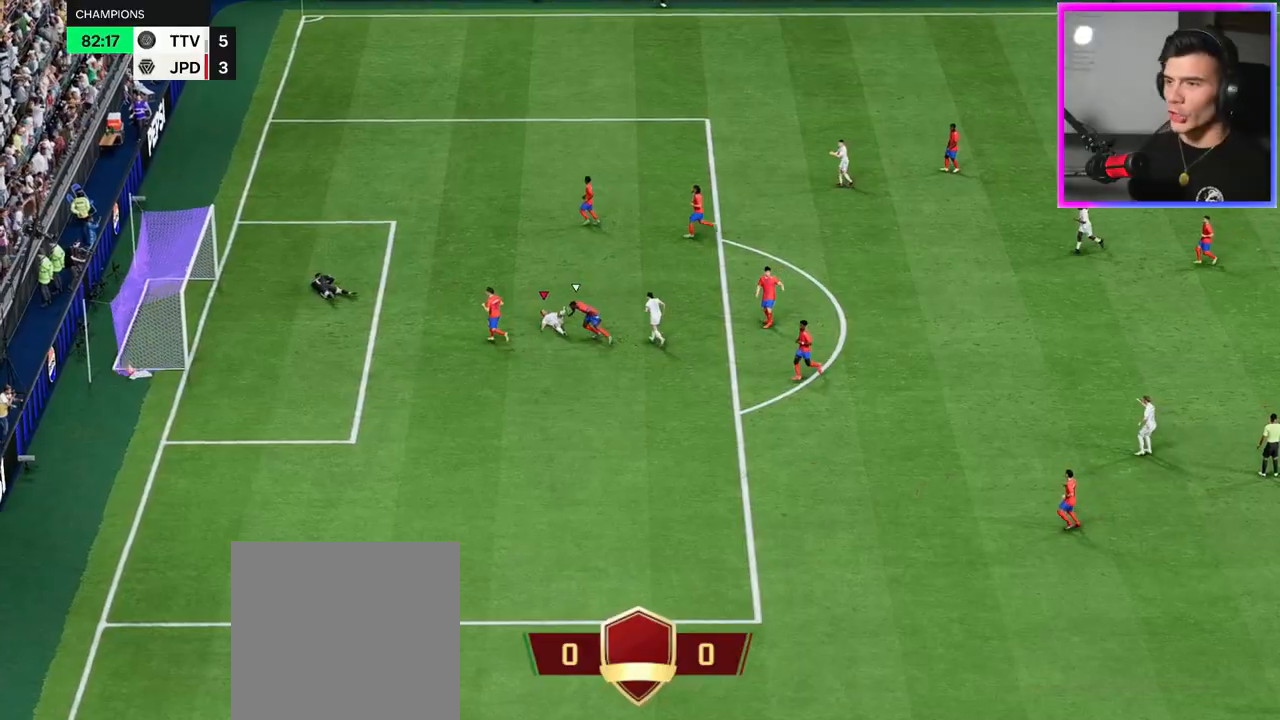
Gameplay with a controller (Xbox layout); each line is a JSON object with the inputs held at the frame after it. "events" lists button and stick changes between this image and that frame as [ms after this image, input, new state], when the widget could be followed in between.
{"buttons": [], "left_stick": "center", "right_stick": "center", "events": []}
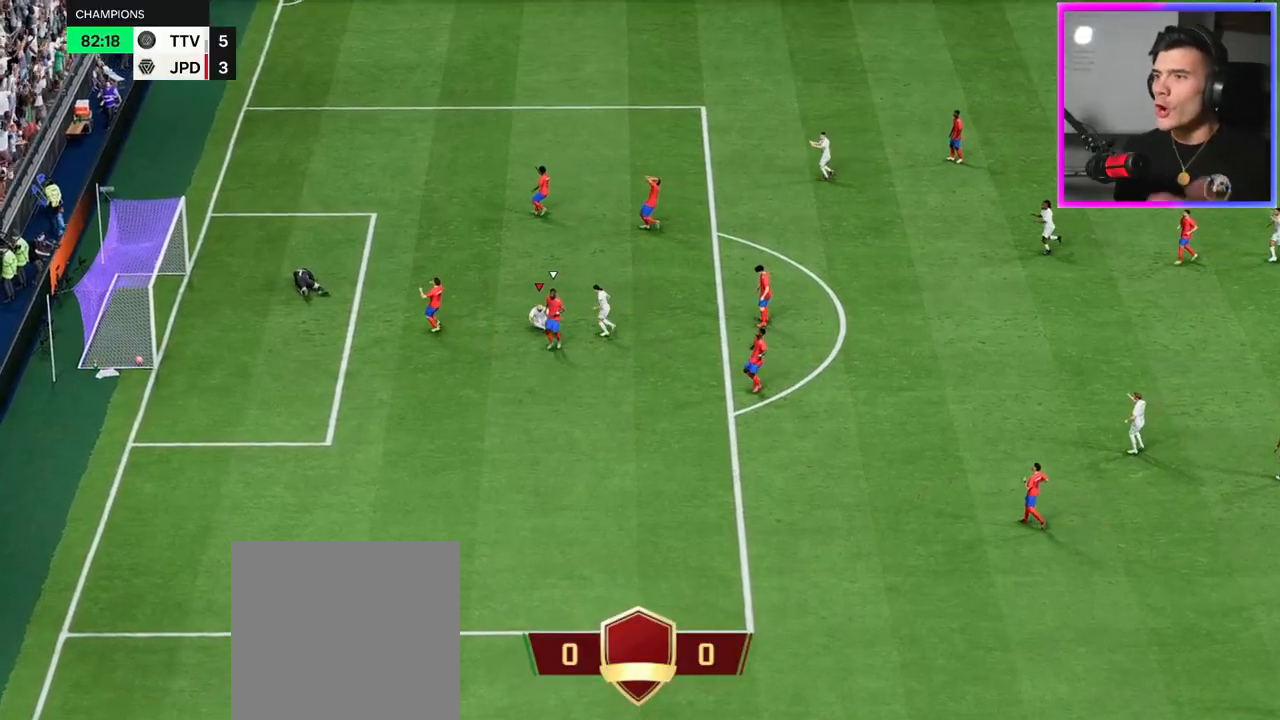
{"buttons": [], "left_stick": "center", "right_stick": "center", "events": []}
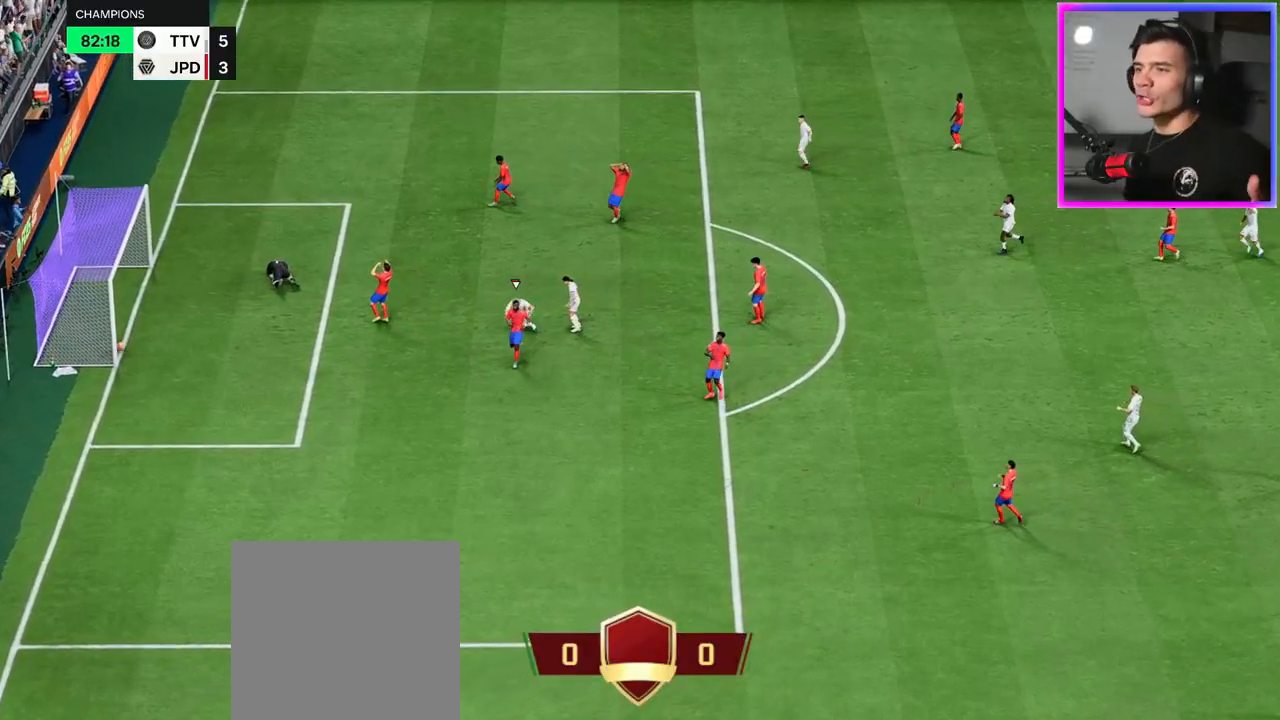
{"buttons": [], "left_stick": "center", "right_stick": "center", "events": []}
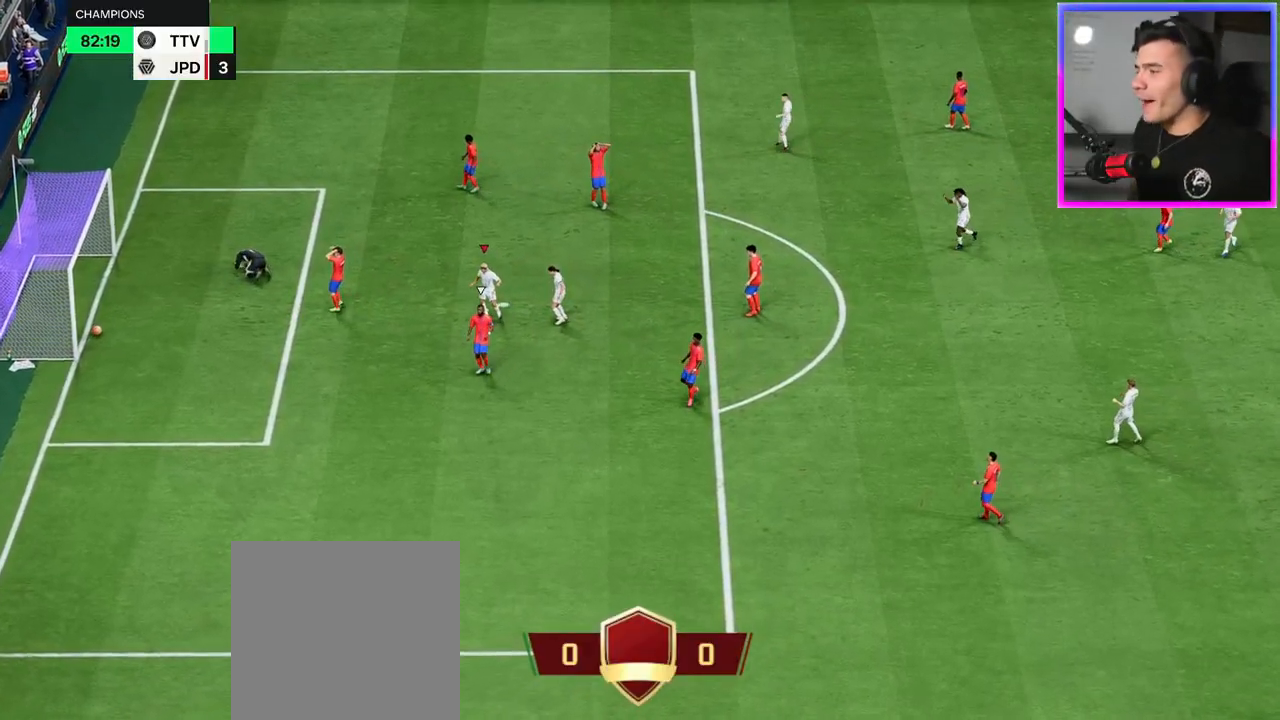
{"buttons": [], "left_stick": "center", "right_stick": "center", "events": []}
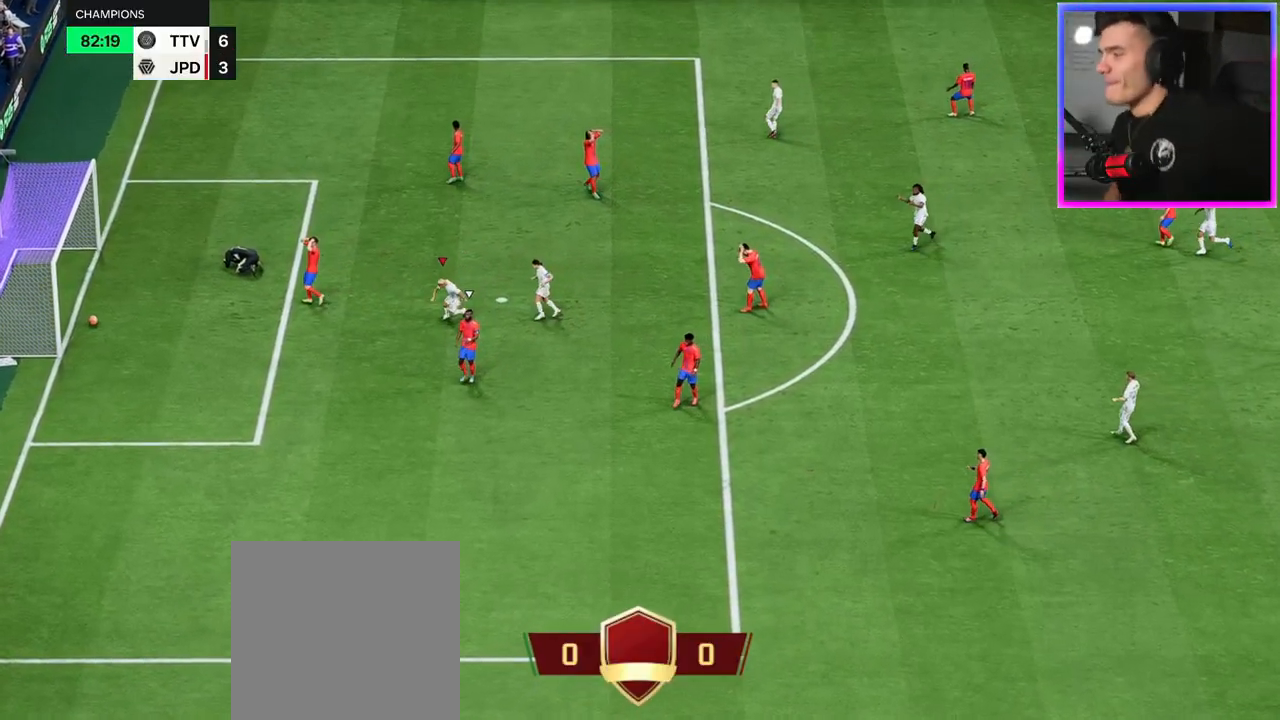
{"buttons": [], "left_stick": "center", "right_stick": "center", "events": []}
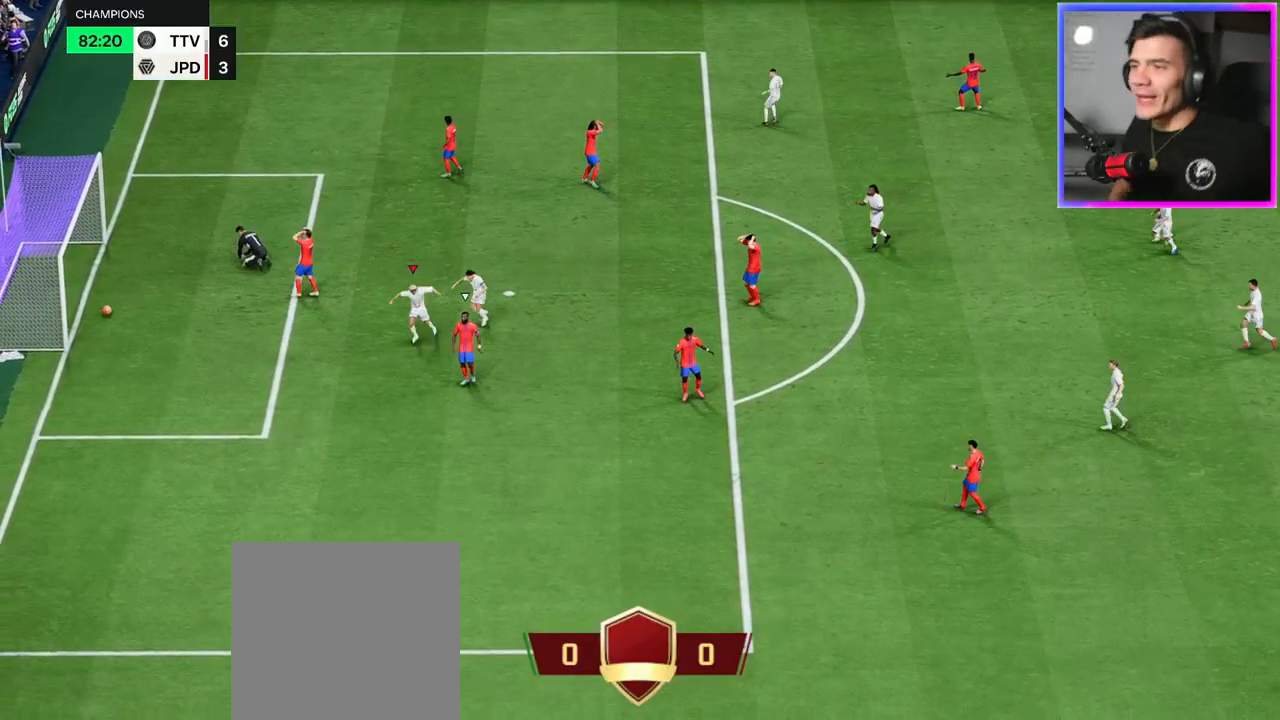
{"buttons": [], "left_stick": "center", "right_stick": "center", "events": []}
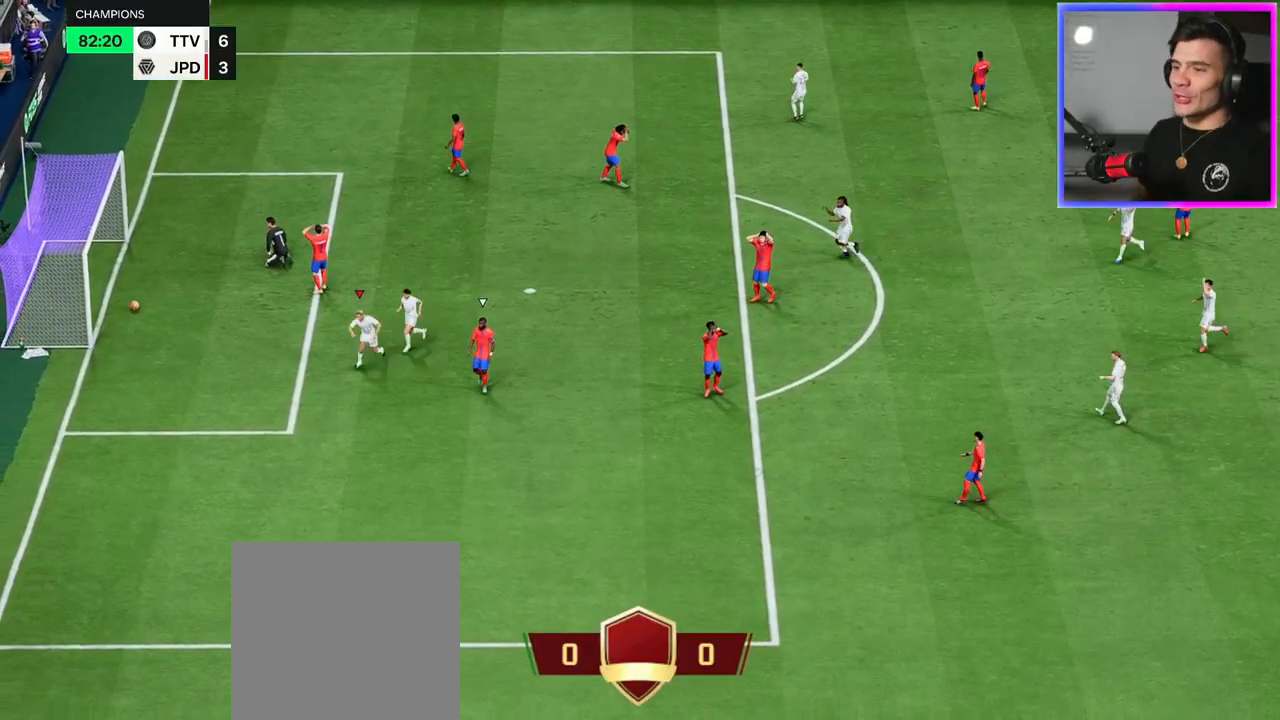
{"buttons": [], "left_stick": "center", "right_stick": "center", "events": []}
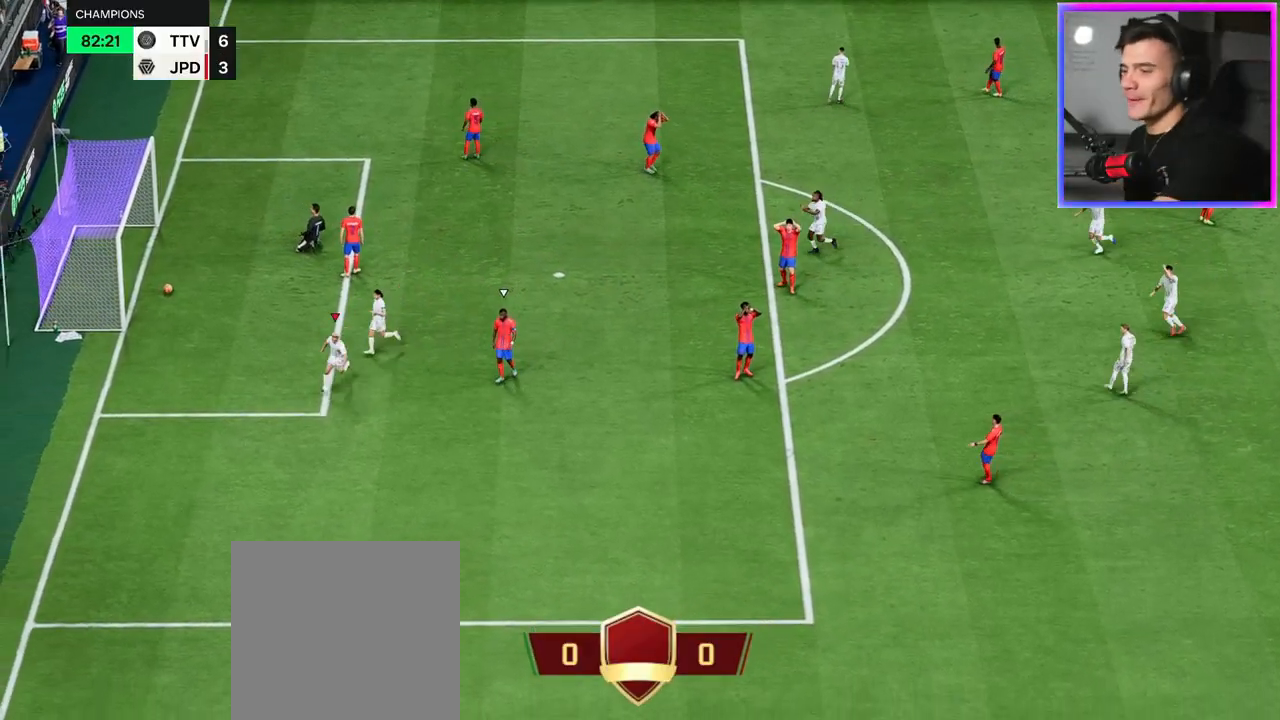
{"buttons": [], "left_stick": "center", "right_stick": "center", "events": []}
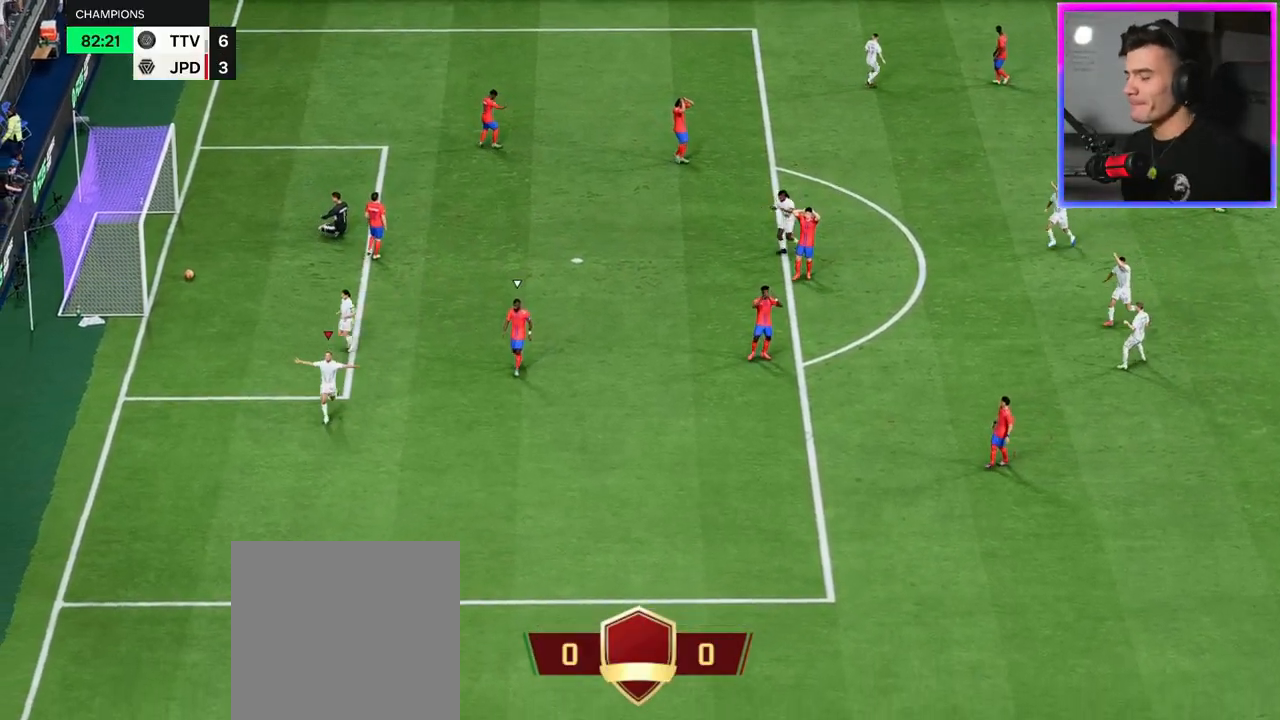
{"buttons": [], "left_stick": "center", "right_stick": "center", "events": [[117, "A", "down"], [283, "A", "up"], [383, "A", "down"], [467, "A", "up"]]}
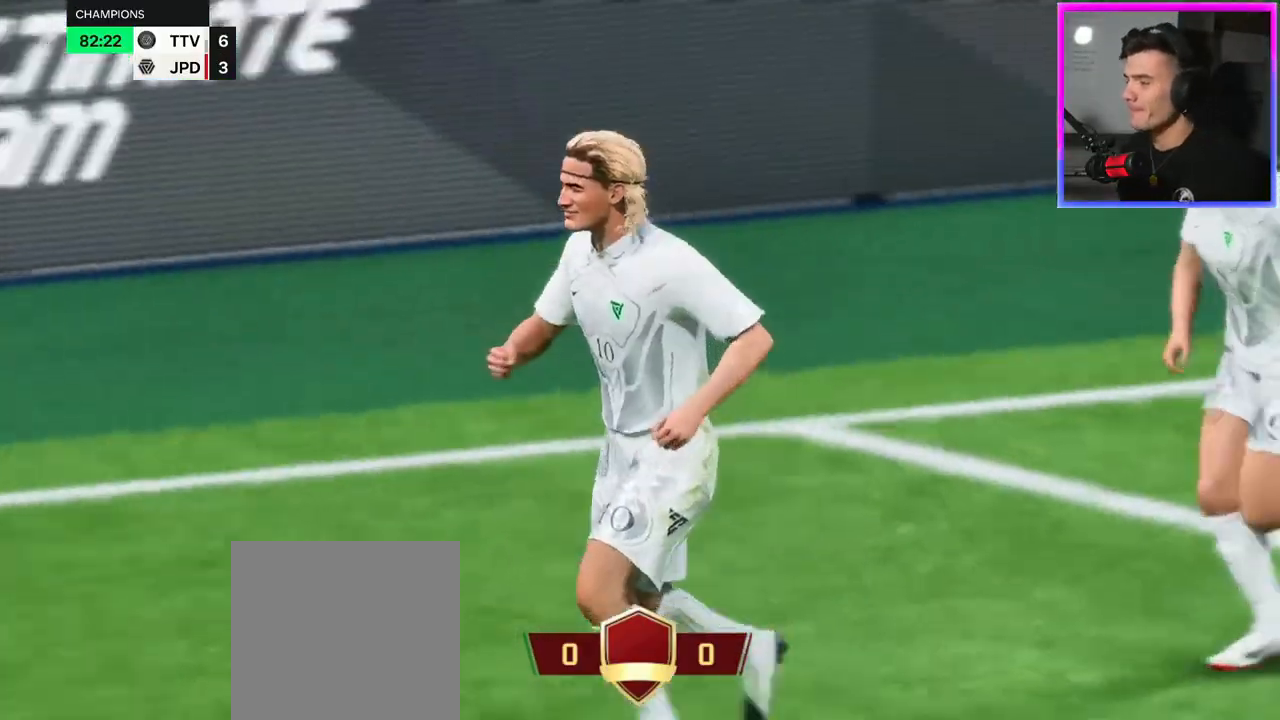
{"buttons": ["A"], "left_stick": "center", "right_stick": "center", "events": [[83, "A", "down"], [167, "A", "up"], [233, "A", "down"], [333, "A", "up"], [433, "A", "down"]]}
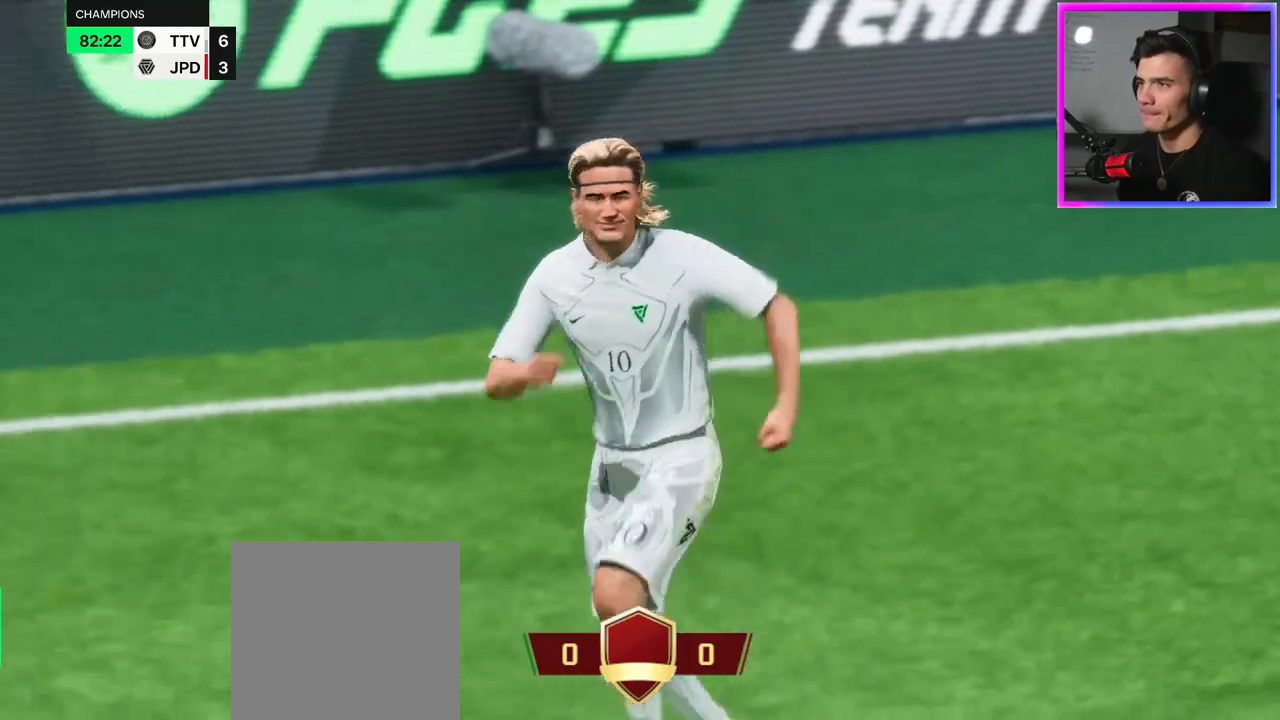
{"buttons": [], "left_stick": "center", "right_stick": "center", "events": [[17, "A", "up"], [133, "A", "down"], [217, "A", "up"], [300, "A", "down"], [417, "A", "up"]]}
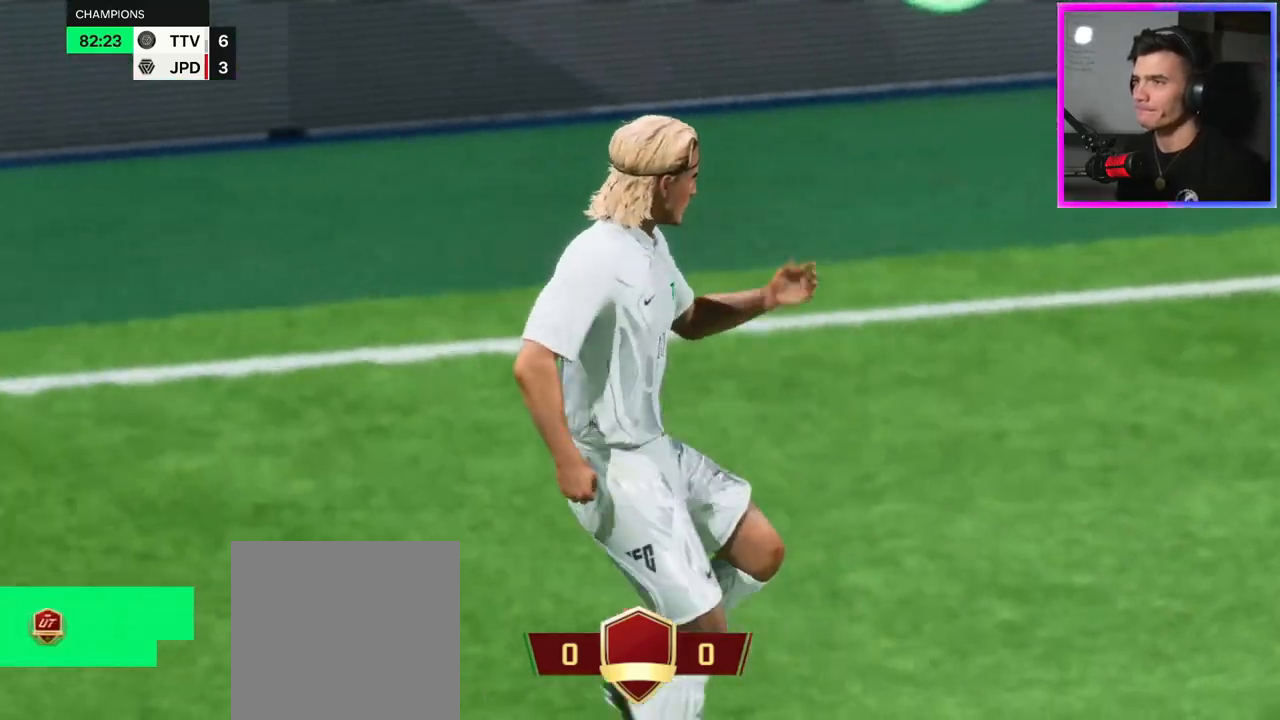
{"buttons": [], "left_stick": "center", "right_stick": "center", "events": [[33, "A", "down"], [200, "A", "up"]]}
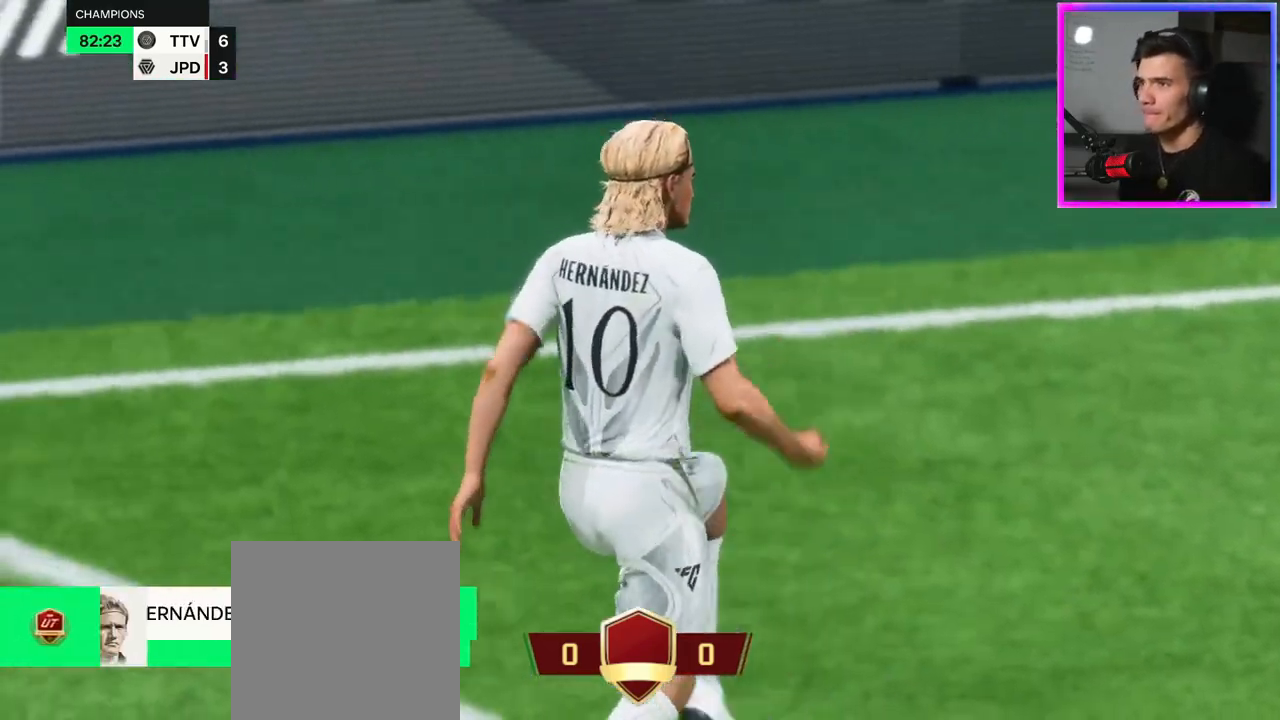
{"buttons": [], "left_stick": "center", "right_stick": "center", "events": []}
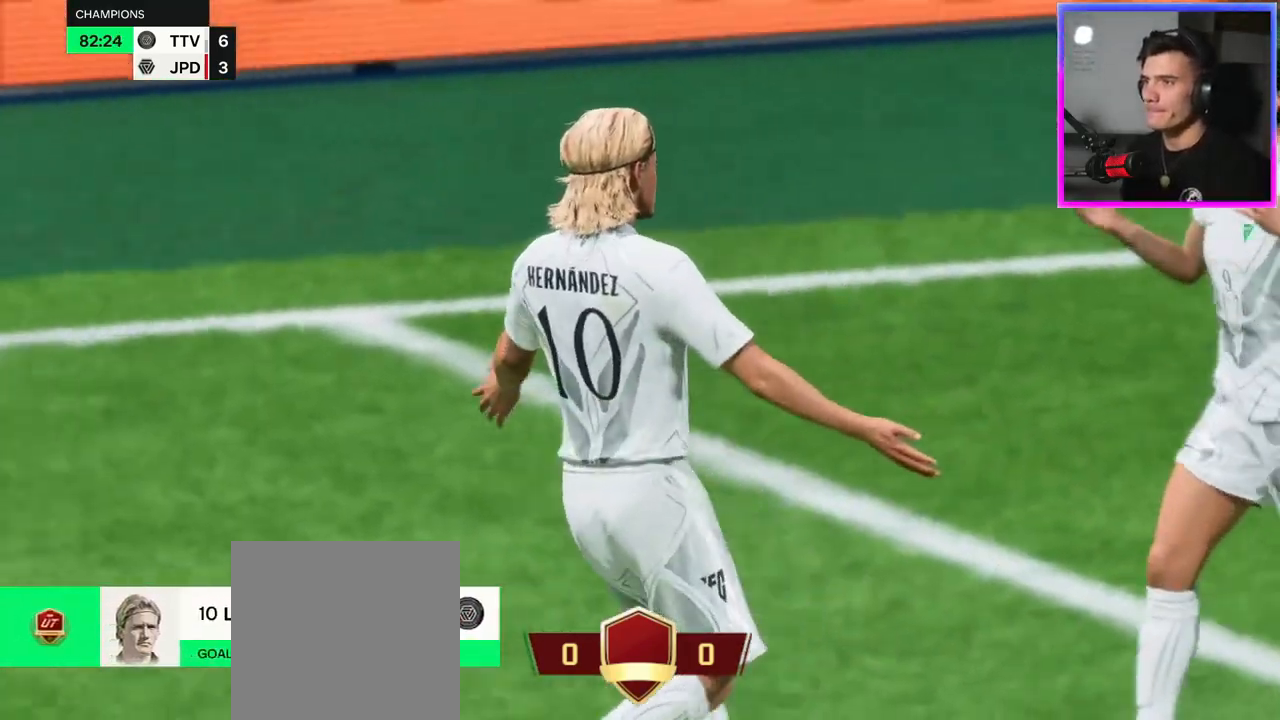
{"buttons": [], "left_stick": "center", "right_stick": "center", "events": []}
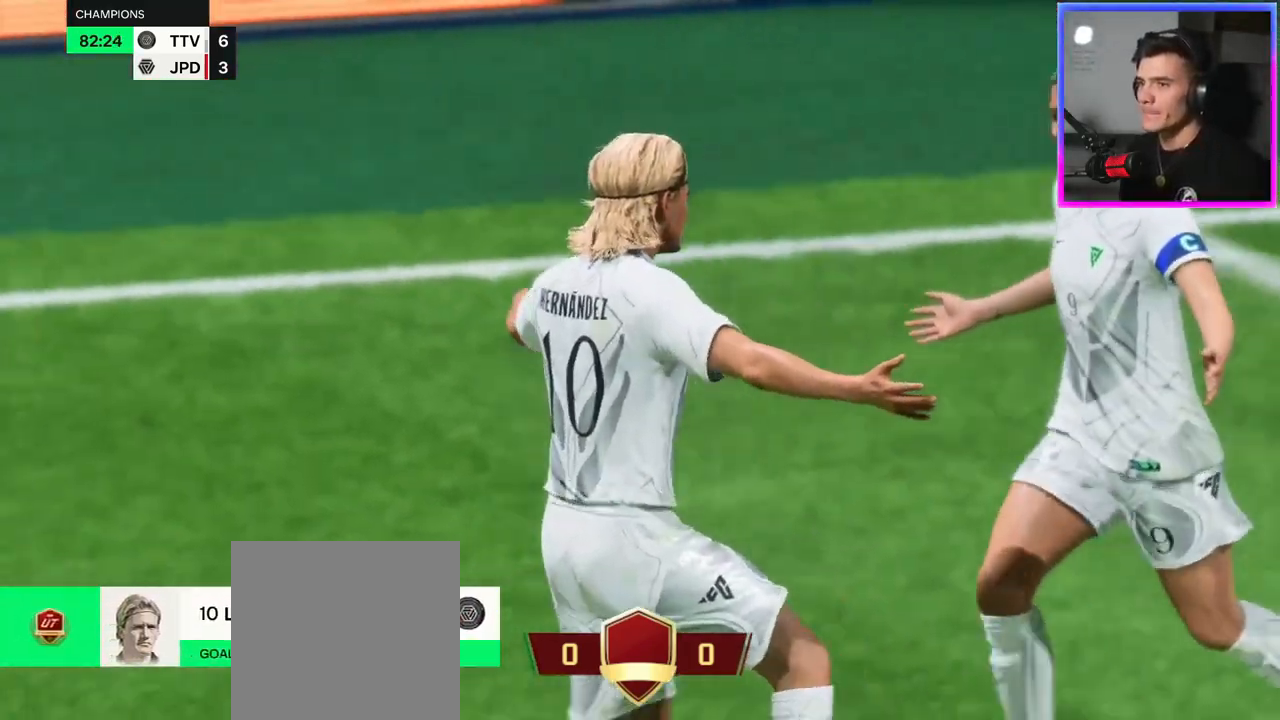
{"buttons": [], "left_stick": "center", "right_stick": "center", "events": []}
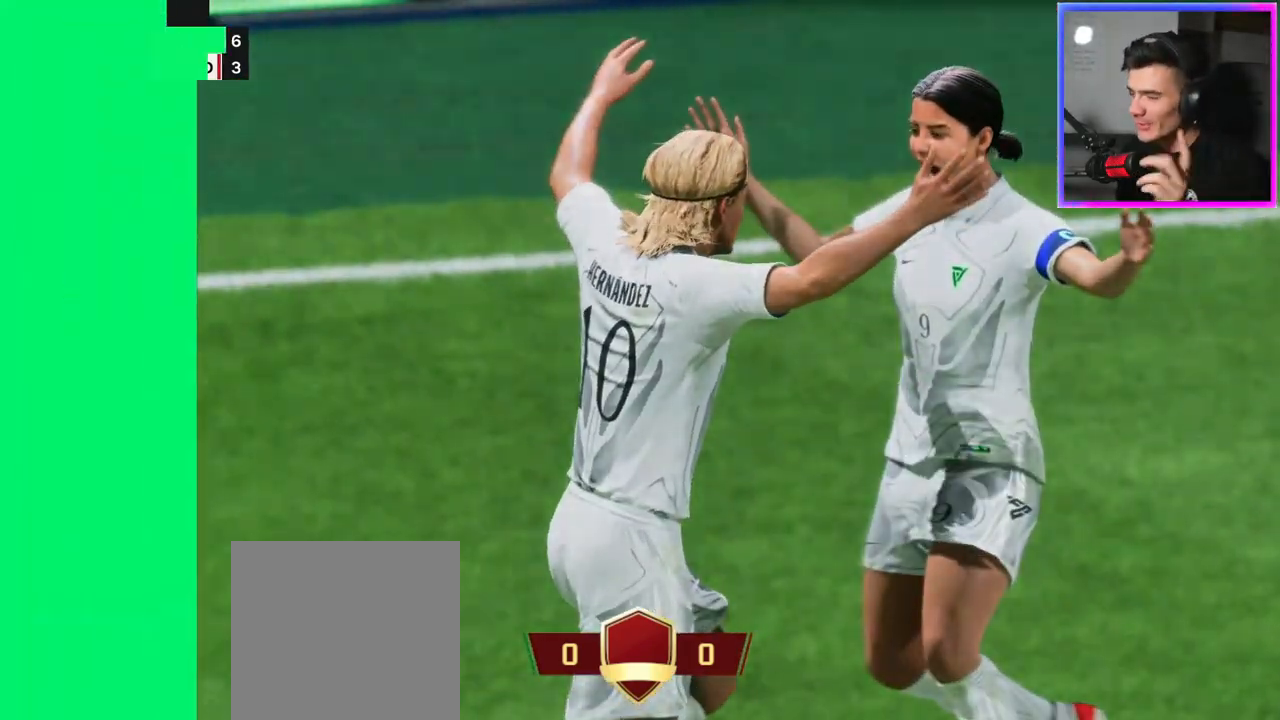
{"buttons": ["A", "R2"], "left_stick": "center", "right_stick": "center", "events": [[417, "R2", "down"], [500, "A", "down"]]}
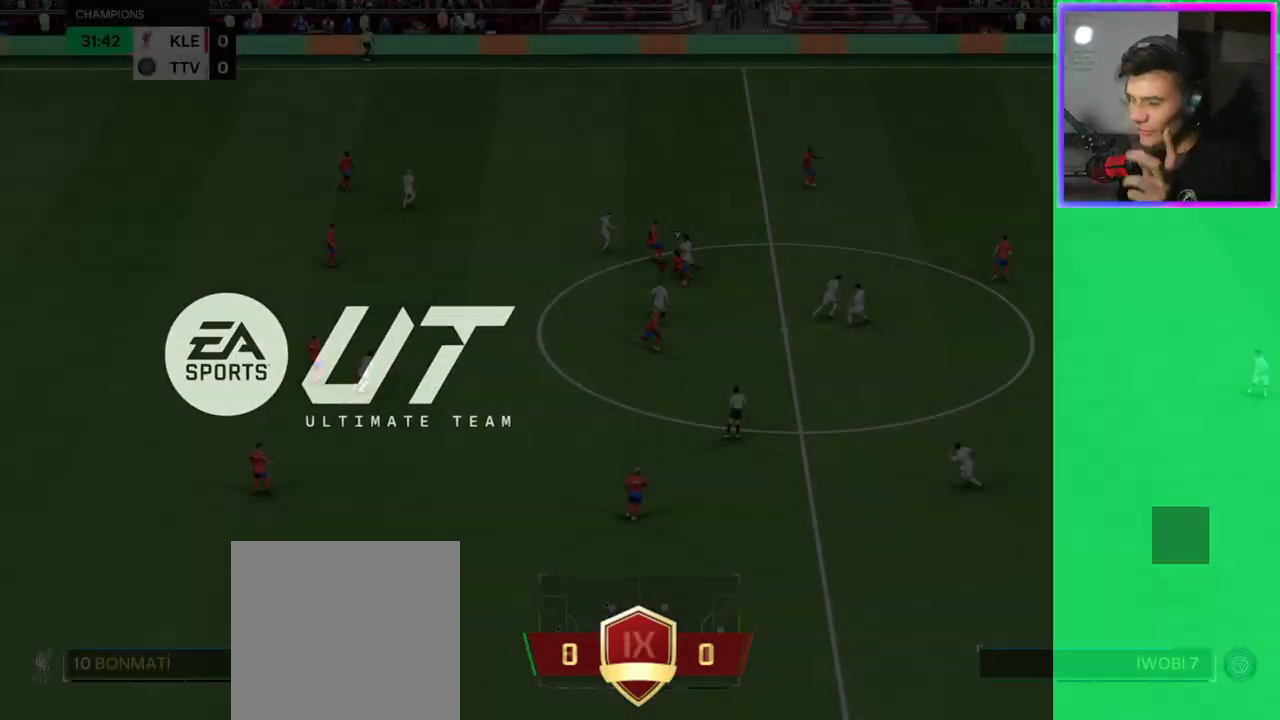
{"buttons": ["L3"], "left_stick": "left", "right_stick": "center", "events": [[50, "A", "up"], [117, "left_stick", "left"], [200, "L1", "down"], [317, "L1", "up"], [367, "R2", "up"], [500, "L3", "down"]]}
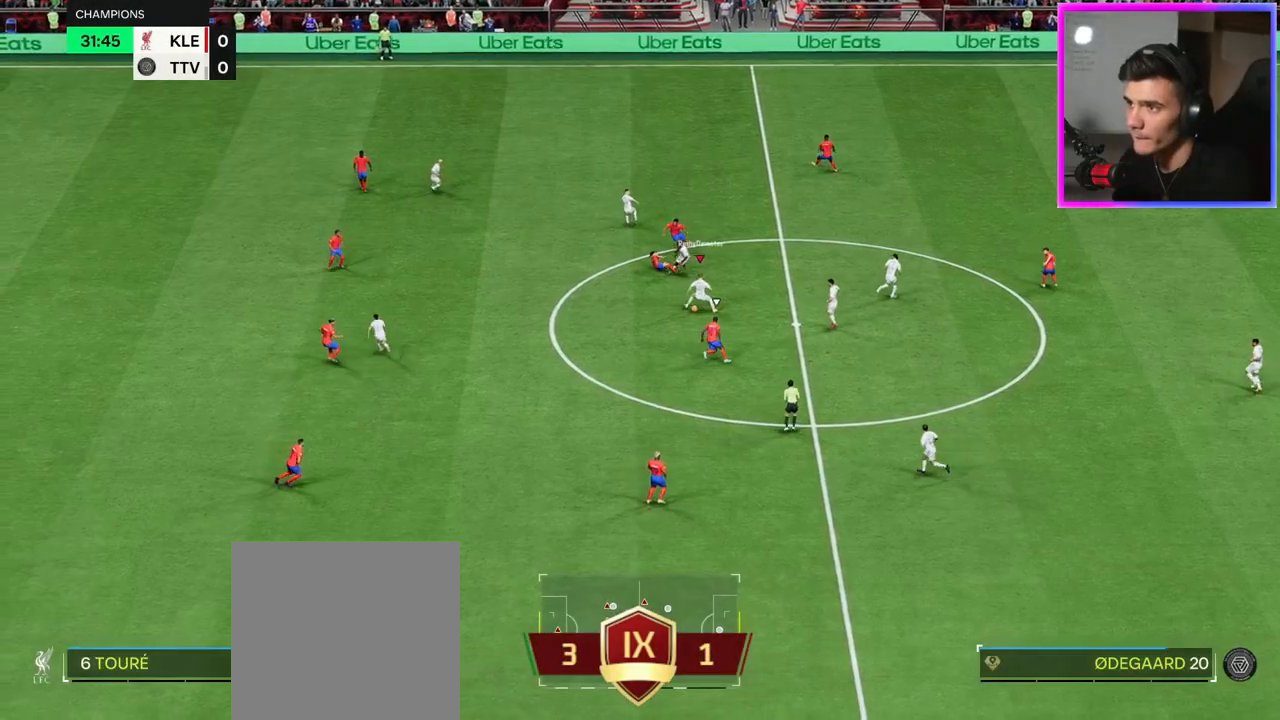
{"buttons": ["L3"], "left_stick": "left", "right_stick": "center", "events": [[67, "Y", "down"], [317, "Y", "up"]]}
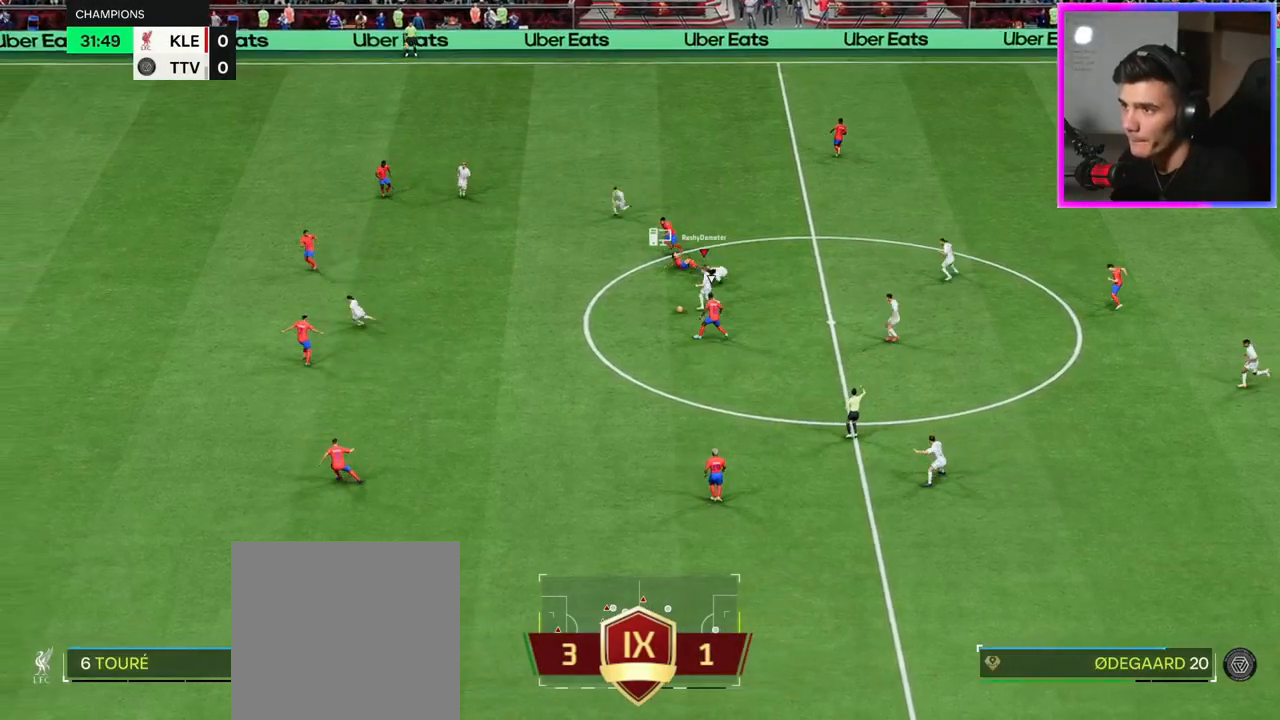
{"buttons": ["R2", "L3"], "left_stick": "left", "right_stick": "center", "events": [[17, "R2", "down"]]}
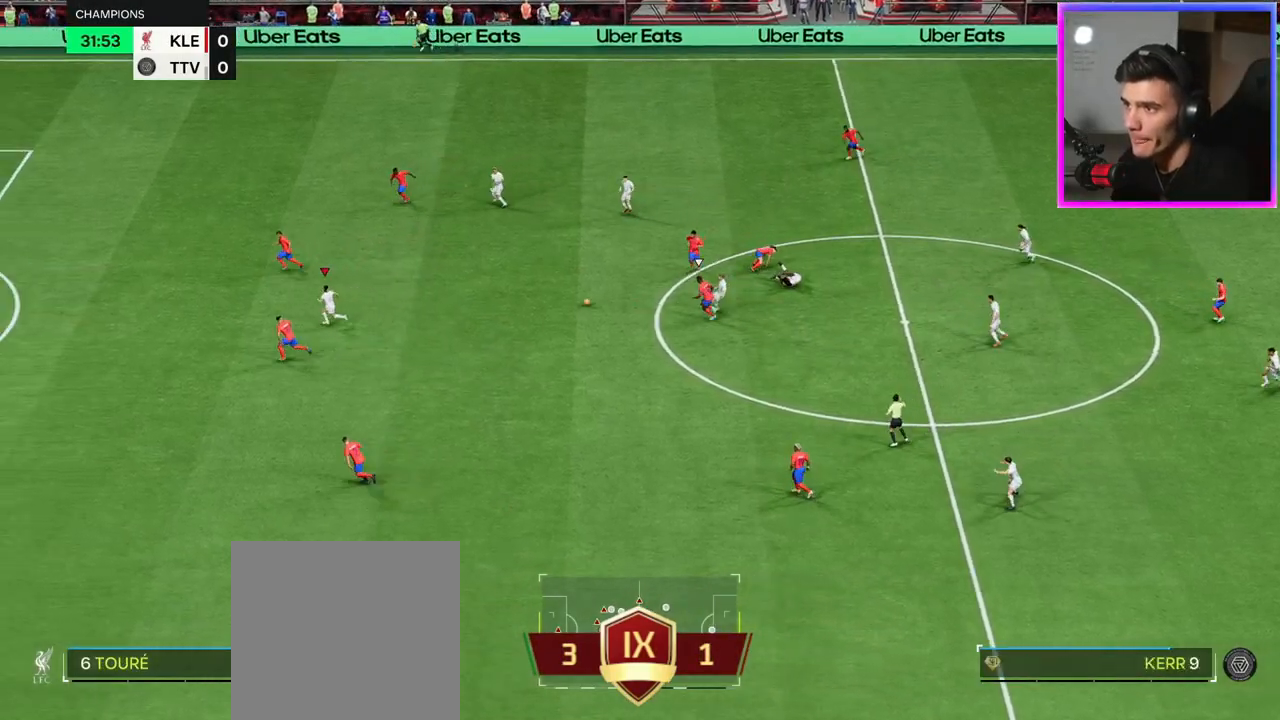
{"buttons": ["L1"], "left_stick": "left", "right_stick": "center", "events": [[117, "L3", "up"], [417, "R2", "up"], [500, "L1", "down"]]}